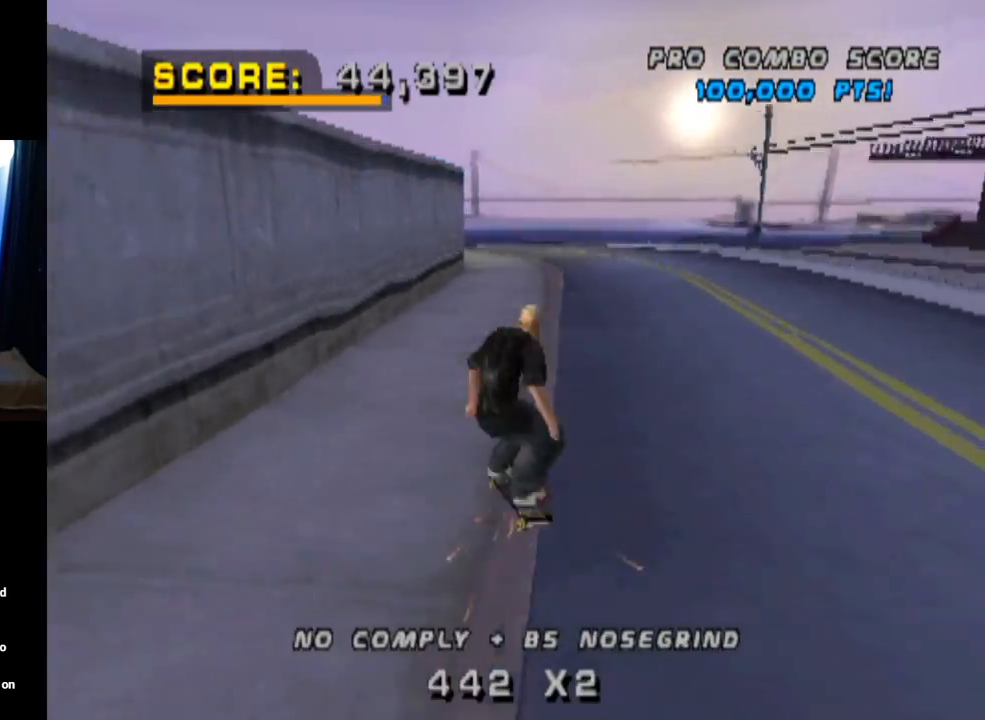
Gameplay with a controller (PlayStation layout); each line is a JSON object with the inputs held at the frame after it. "events" lists button and stick changes between this image and that frame as [ms after this image, input, new state], when the widget could be followed in between.
{"buttons": ["CROSS", "TRIANGLE"], "left_stick": "center", "right_stick": "center", "events": [[100, "DPAD_DOWN", "up"], [150, "DPAD_LEFT", "up"], [284, "DPAD_DOWN", "down"], [384, "L1", "up"], [401, "DPAD_DOWN", "up"], [501, "CROSS", "down"]]}
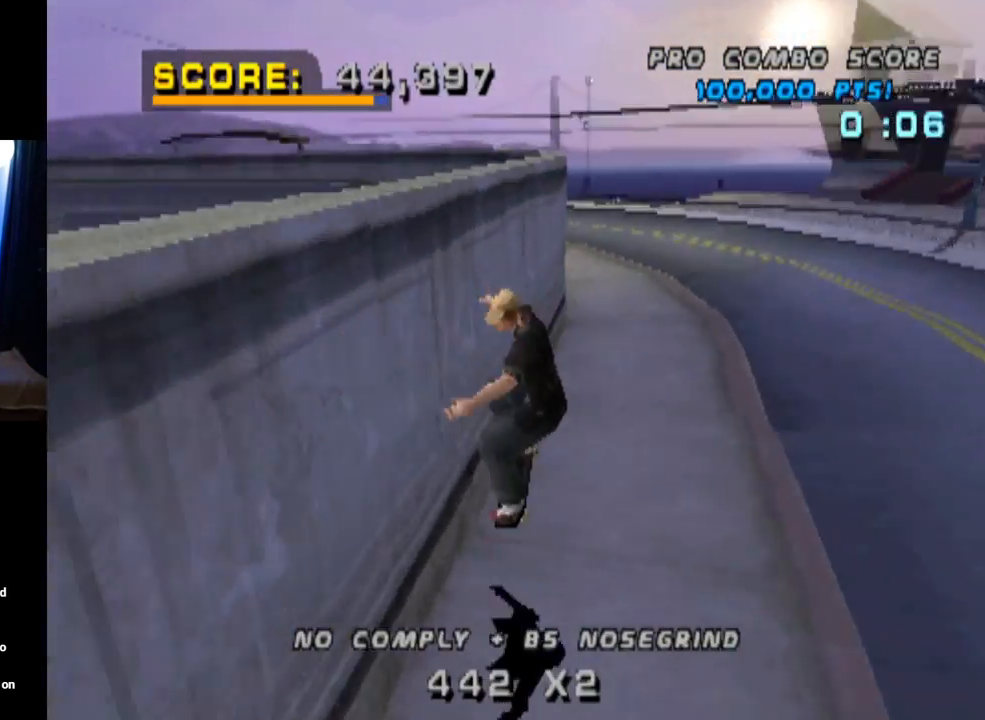
{"buttons": ["CROSS", "TRIANGLE"], "left_stick": "center", "right_stick": "center", "events": [[16, "DPAD_UP", "down"], [117, "CROSS", "up"], [117, "DPAD_UP", "up"], [150, "DPAD_DOWN", "down"], [233, "DPAD_DOWN", "up"], [250, "DPAD_UP", "down"], [267, "CROSS", "down"], [367, "DPAD_UP", "up"], [400, "DPAD_DOWN", "down"], [500, "DPAD_DOWN", "up"]]}
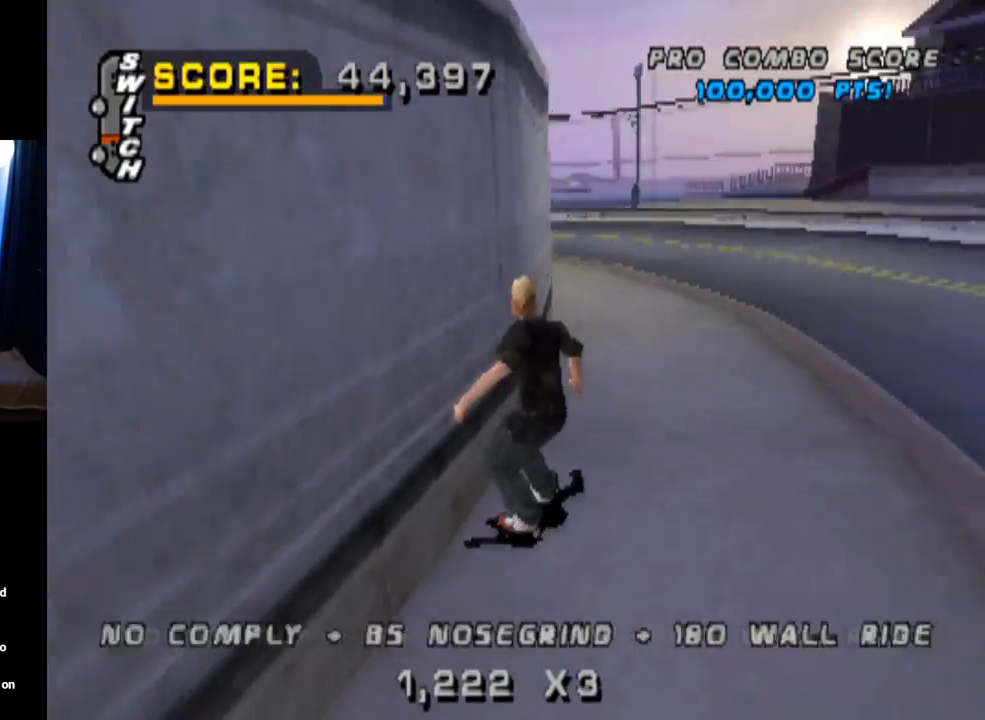
{"buttons": ["CROSS", "TRIANGLE"], "left_stick": "center", "right_stick": "center", "events": [[34, "DPAD_UP", "down"], [100, "DPAD_UP", "up"]]}
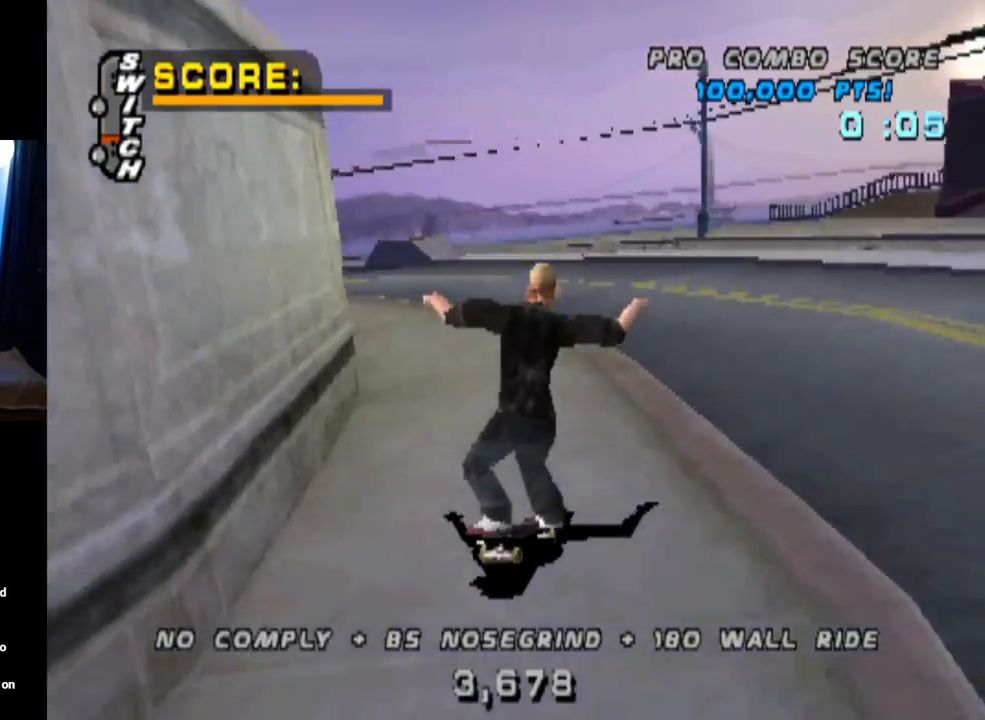
{"buttons": [], "left_stick": "center", "right_stick": "center", "events": [[66, "DPAD_LEFT", "down"], [100, "CROSS", "up"], [183, "DPAD_LEFT", "up"], [250, "CROSS", "down"], [300, "TRIANGLE", "up"], [417, "CROSS", "up"]]}
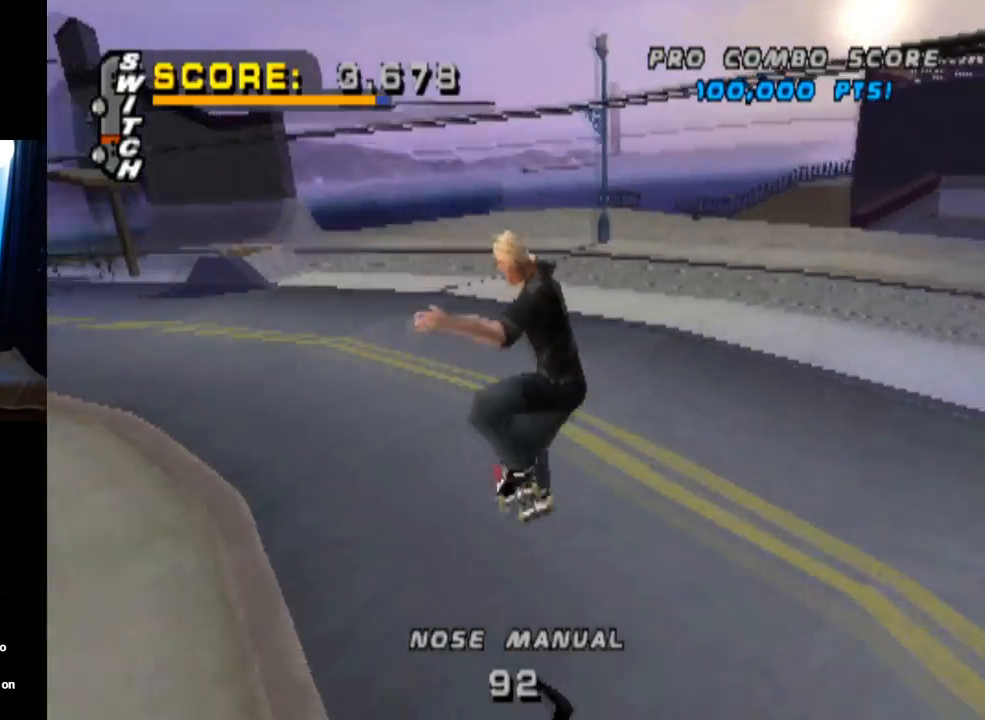
{"buttons": ["CROSS"], "left_stick": "center", "right_stick": "center", "events": [[34, "CROSS", "down"]]}
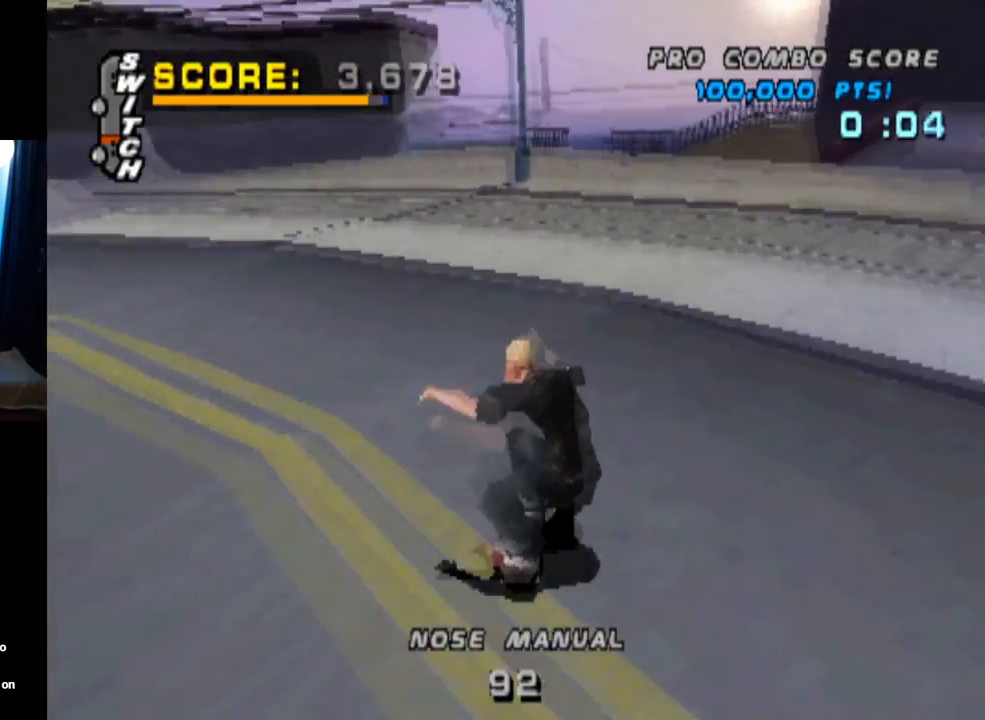
{"buttons": ["CROSS"], "left_stick": "center", "right_stick": "center", "events": [[83, "DPAD_LEFT", "down"], [133, "DPAD_DOWN", "down"], [383, "DPAD_DOWN", "up"], [417, "DPAD_LEFT", "up"]]}
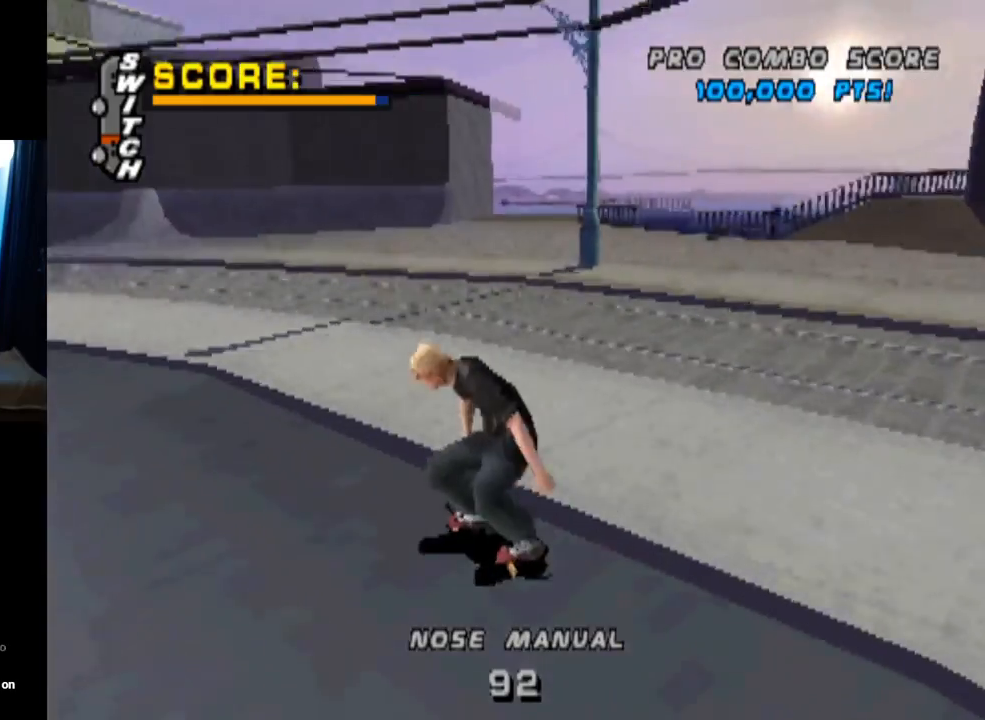
{"buttons": ["CROSS"], "left_stick": "center", "right_stick": "center", "events": [[301, "DPAD_RIGHT", "down"], [417, "DPAD_RIGHT", "up"]]}
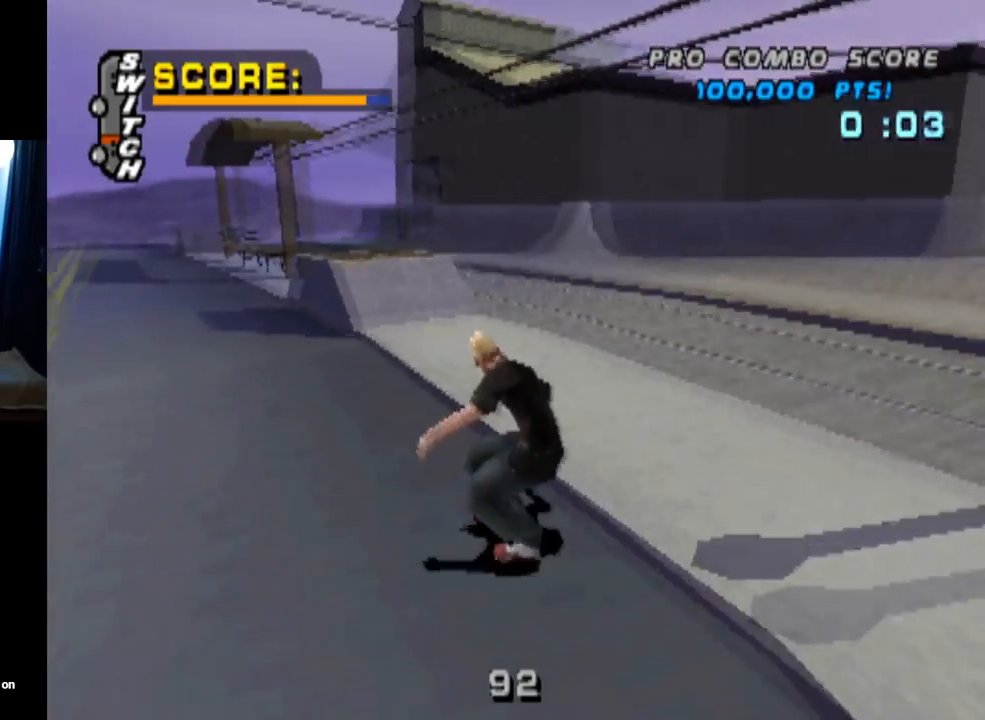
{"buttons": ["CROSS", "DPAD_UP", "DPAD_LEFT"], "left_stick": "center", "right_stick": "center", "events": [[83, "DPAD_UP", "down"], [150, "DPAD_UP", "up"], [217, "DPAD_UP", "down"], [317, "DPAD_UP", "up"], [350, "DPAD_UP", "down"], [367, "DPAD_LEFT", "down"]]}
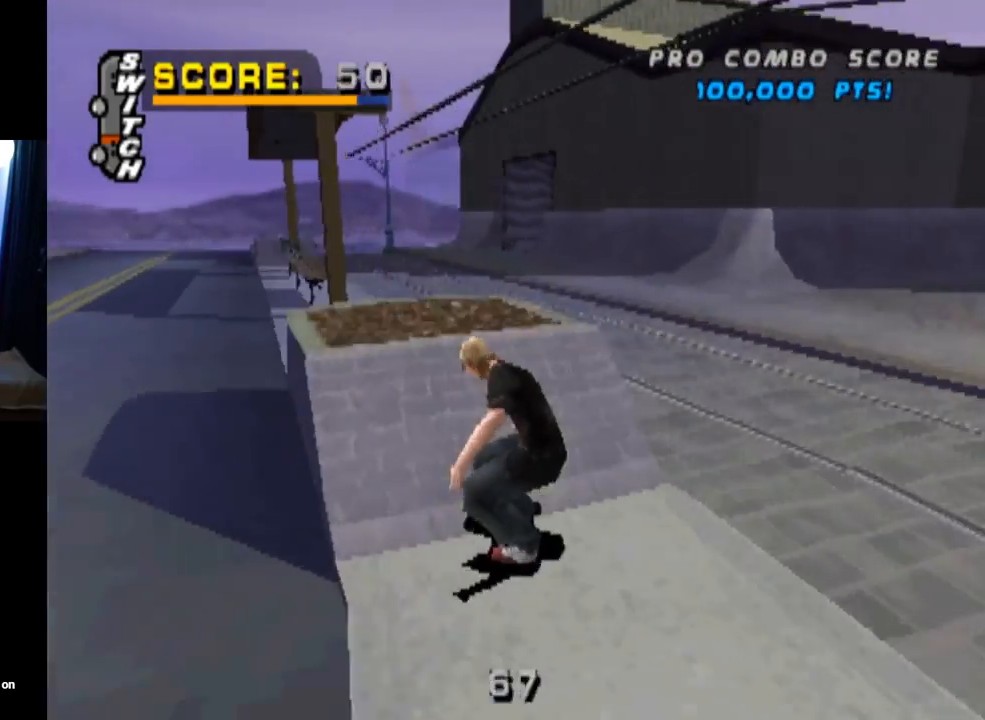
{"buttons": ["R1"], "left_stick": "center", "right_stick": "center"}
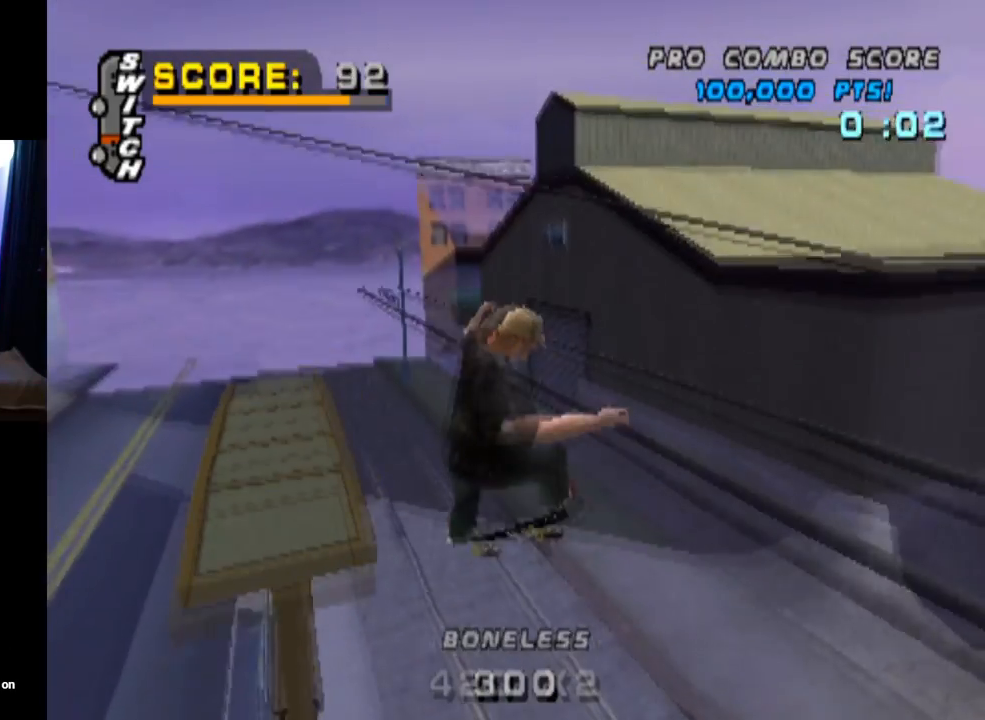
{"buttons": ["TRIANGLE", "R1", "DPAD_RIGHT"], "left_stick": "center", "right_stick": "center", "events": [[333, "DPAD_RIGHT", "down"], [450, "TRIANGLE", "down"]]}
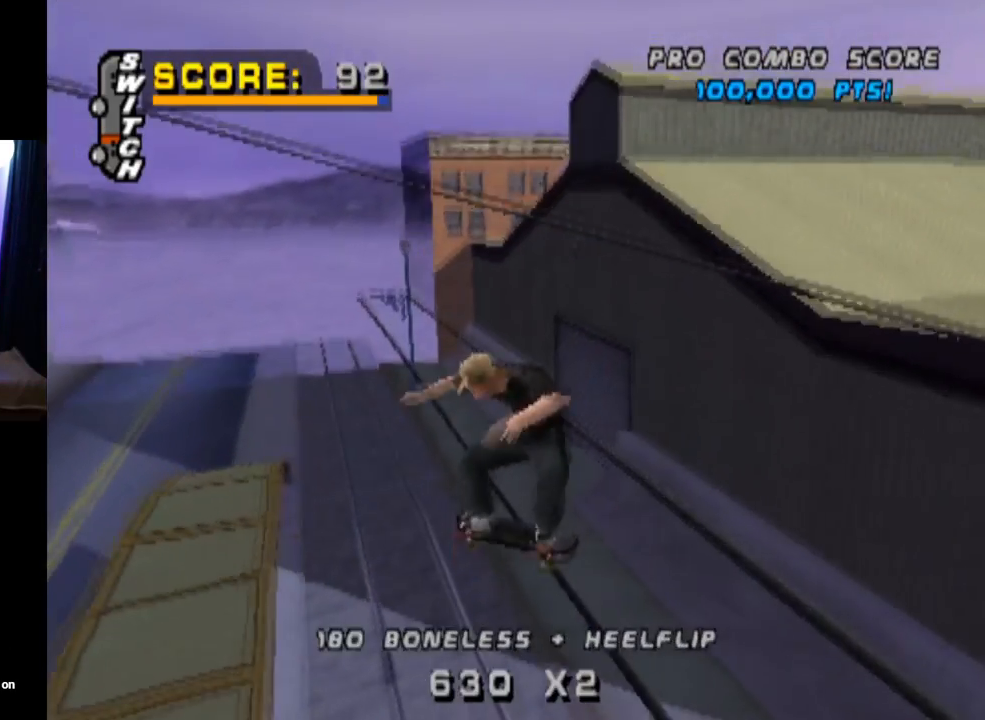
{"buttons": ["TRIANGLE", "R1"], "left_stick": "center", "right_stick": "center", "events": [[267, "DPAD_RIGHT", "up"], [384, "DPAD_LEFT", "down"], [484, "DPAD_LEFT", "up"]]}
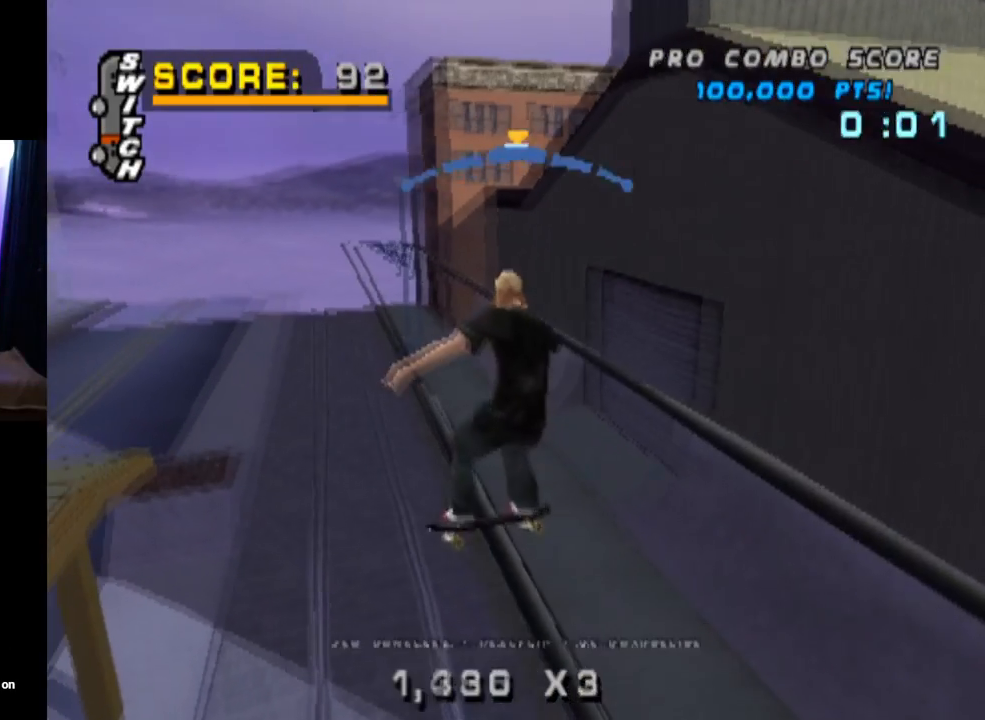
{"buttons": ["L1", "DPAD_UP"], "left_stick": "center", "right_stick": "center", "events": [[33, "DPAD_DOWN", "down"], [33, "DPAD_RIGHT", "down"], [50, "CROSS", "down"], [67, "R1", "up"], [67, "TRIANGLE", "up"], [117, "L1", "down"], [134, "SQUARE", "down"], [184, "CROSS", "up"], [350, "DPAD_DOWN", "up"], [367, "SQUARE", "up"], [384, "DPAD_RIGHT", "up"], [467, "DPAD_UP", "down"]]}
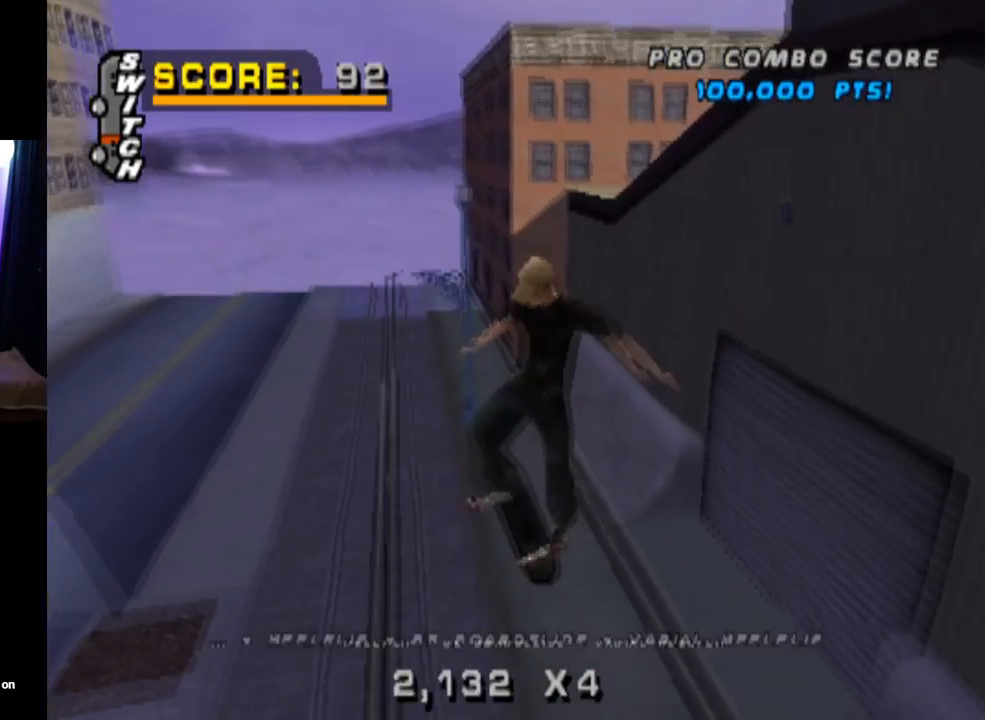
{"buttons": ["CROSS", "L1", "DPAD_DOWN", "DPAD_LEFT"], "left_stick": "center", "right_stick": "center", "events": [[50, "DPAD_UP", "up"], [83, "DPAD_UP", "down"], [166, "TRIANGLE", "down"], [300, "DPAD_UP", "up"], [333, "DPAD_LEFT", "down"], [350, "DPAD_DOWN", "down"], [433, "CROSS", "down"], [450, "TRIANGLE", "up"]]}
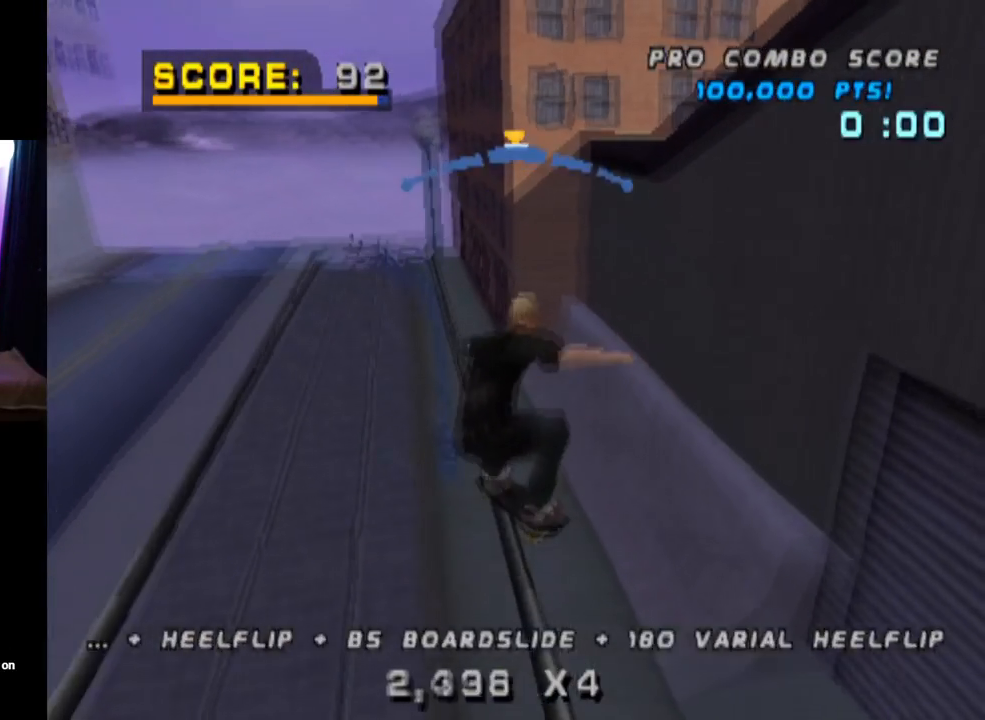
{"buttons": ["L1"], "left_stick": "center", "right_stick": "center", "events": [[50, "SQUARE", "down"], [150, "CROSS", "up"], [334, "DPAD_DOWN", "up"], [350, "SQUARE", "up"], [367, "DPAD_LEFT", "up"]]}
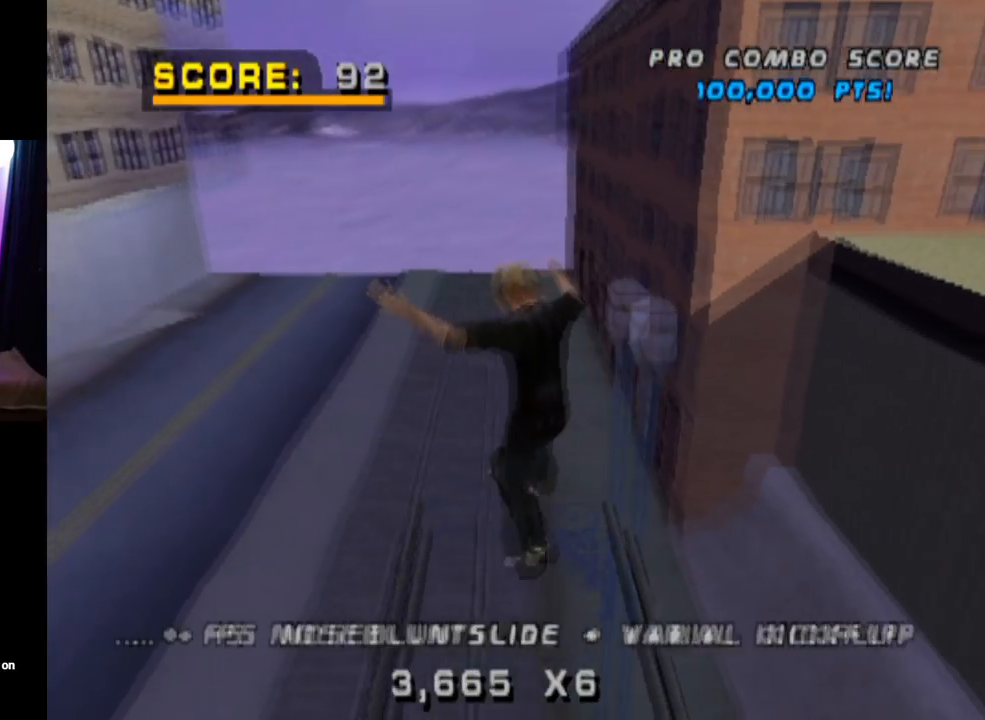
{"buttons": ["CROSS", "L1"], "left_stick": "center", "right_stick": "center", "events": [[66, "DPAD_LEFT", "down"], [283, "CROSS", "down"], [300, "DPAD_LEFT", "up"]]}
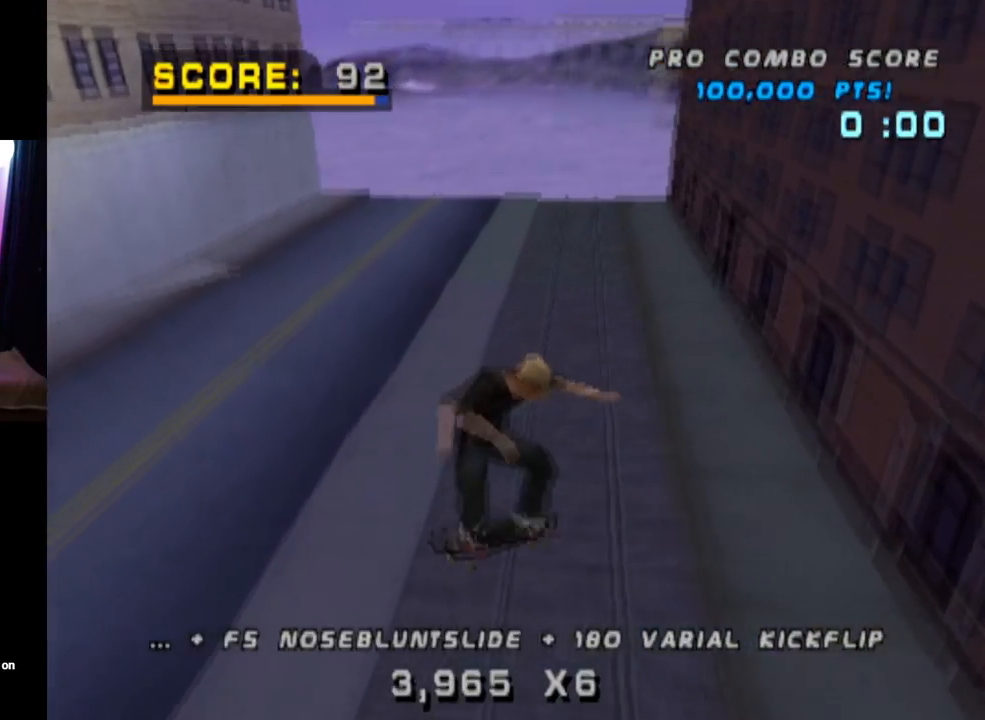
{"buttons": ["CROSS", "DPAD_UP", "DPAD_LEFT"], "left_stick": "center", "right_stick": "center", "events": [[83, "DPAD_DOWN", "down"], [200, "DPAD_DOWN", "up"], [217, "L1", "up"], [250, "DPAD_UP", "down"], [350, "DPAD_UP", "up"], [367, "DPAD_DOWN", "down"], [451, "DPAD_LEFT", "down"], [467, "DPAD_DOWN", "up"], [467, "DPAD_UP", "down"]]}
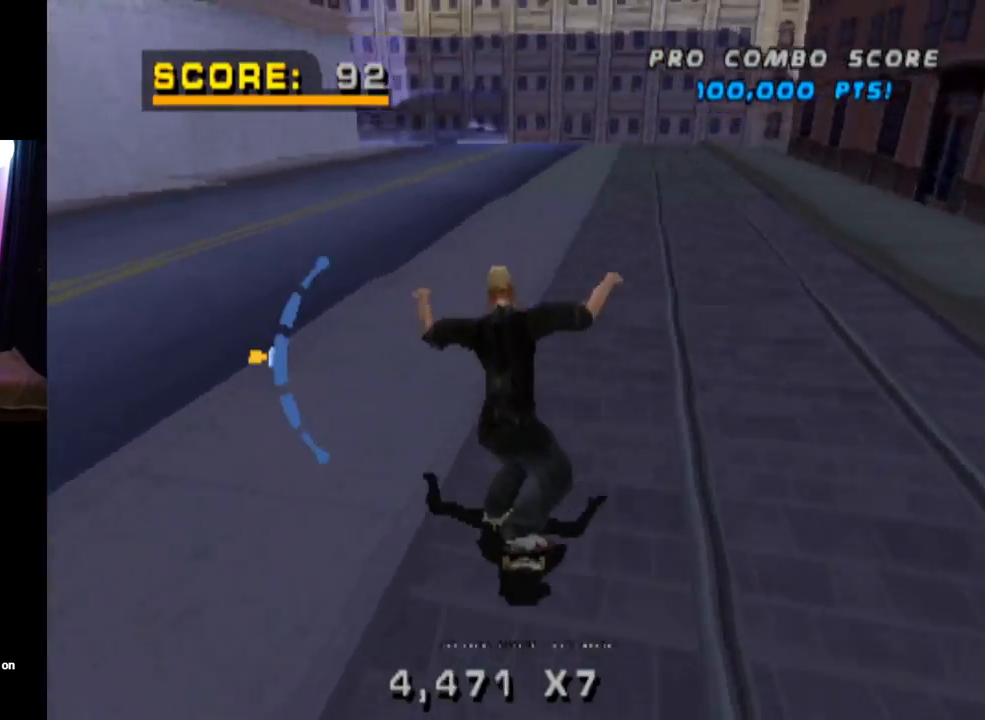
{"buttons": ["CROSS"], "left_stick": "center", "right_stick": "center", "events": [[50, "DPAD_UP", "up"], [350, "DPAD_LEFT", "up"]]}
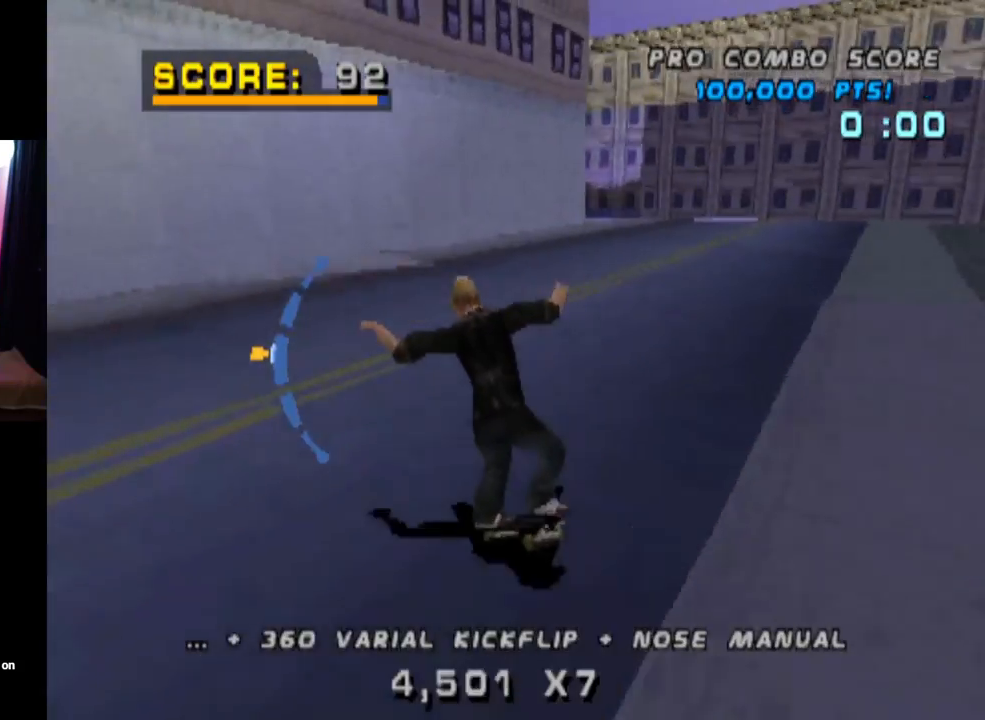
{"buttons": ["CROSS", "DPAD_LEFT"], "left_stick": "center", "right_stick": "center", "events": [[33, "DPAD_LEFT", "down"], [284, "DPAD_DOWN", "down"], [484, "DPAD_DOWN", "up"]]}
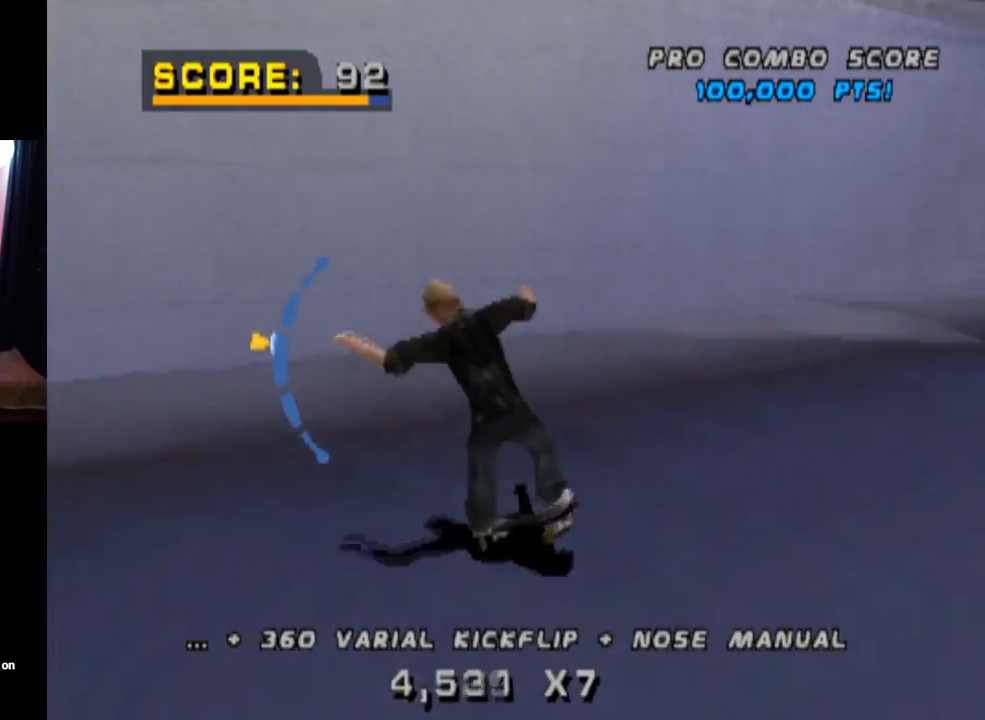
{"buttons": ["TRIANGLE", "DPAD_UP"], "left_stick": "center", "right_stick": "center", "events": [[50, "DPAD_LEFT", "up"], [83, "DPAD_UP", "down"], [133, "TRIANGLE", "down"], [150, "CROSS", "up"], [216, "DPAD_UP", "up"], [317, "DPAD_UP", "down"], [433, "DPAD_UP", "up"], [483, "DPAD_UP", "down"]]}
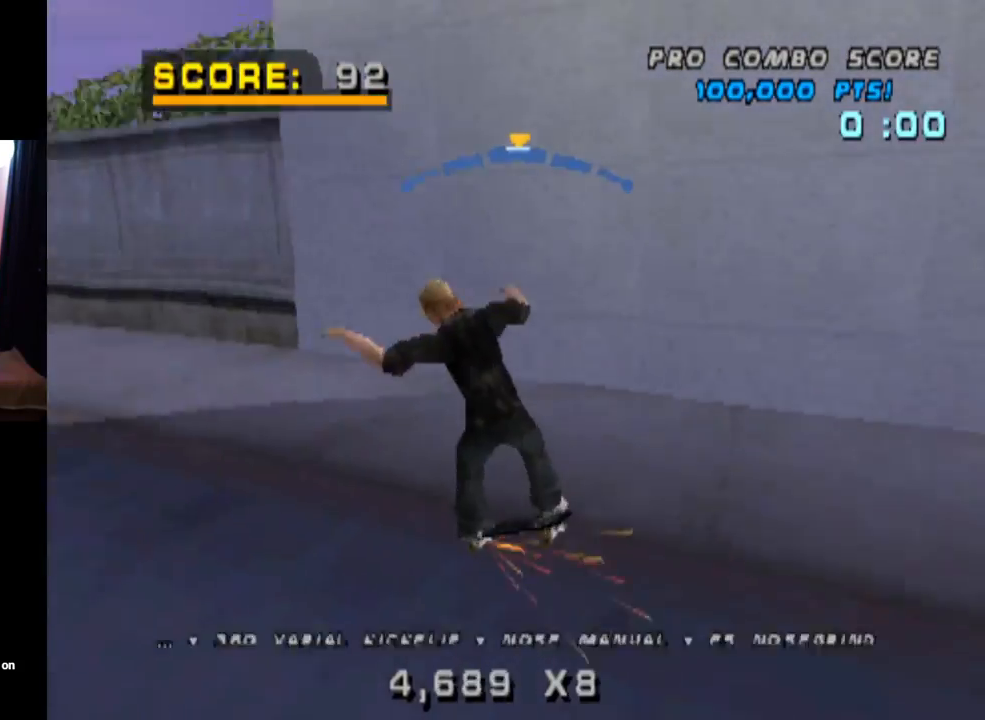
{"buttons": ["CROSS", "DPAD_RIGHT"], "left_stick": "center", "right_stick": "center", "events": [[33, "CROSS", "down"], [67, "DPAD_UP", "up"], [150, "TRIANGLE", "up"], [501, "DPAD_RIGHT", "down"]]}
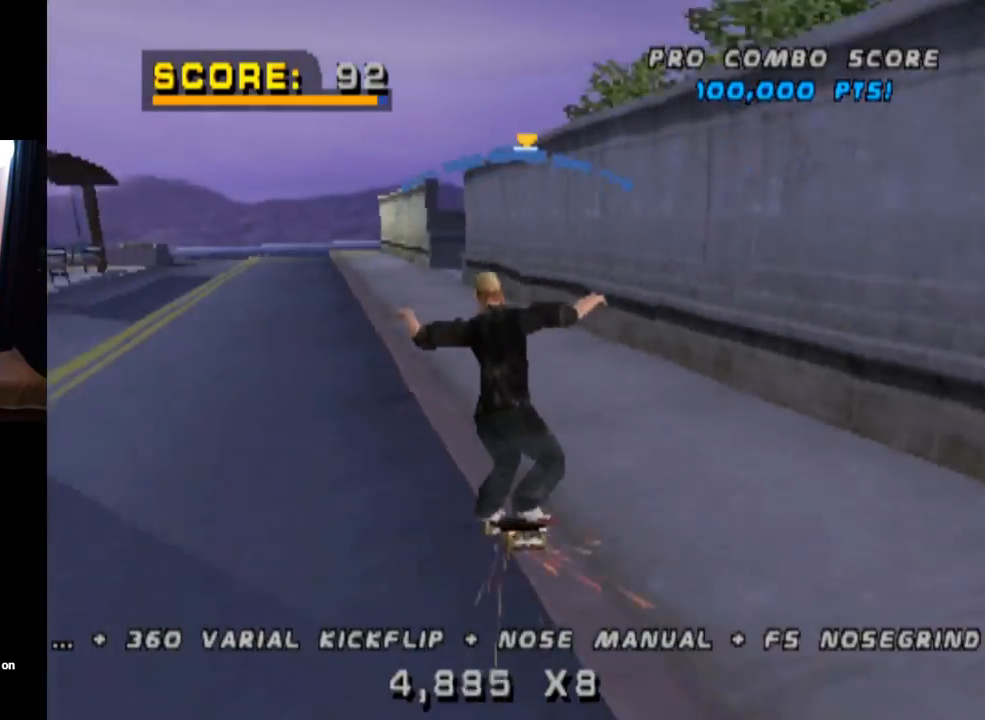
{"buttons": ["R1", "DPAD_UP"], "left_stick": "center", "right_stick": "center", "events": [[66, "SQUARE", "down"], [83, "R1", "down"], [150, "CROSS", "up"], [267, "SQUARE", "up"], [367, "DPAD_RIGHT", "up"], [433, "DPAD_UP", "down"]]}
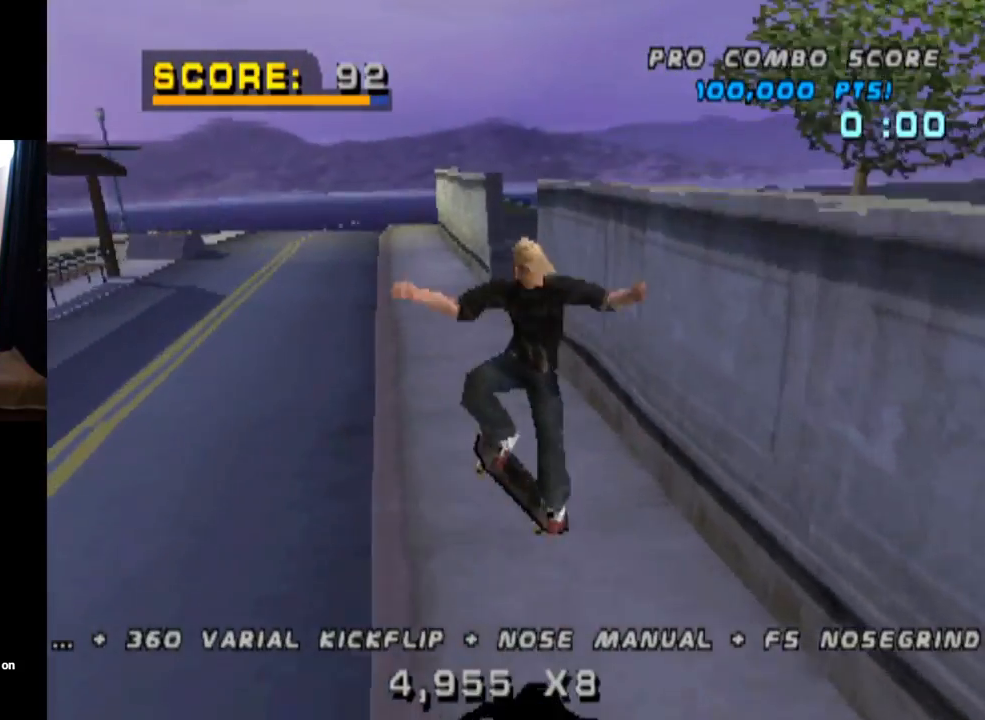
{"buttons": ["CROSS", "DPAD_UP", "DPAD_LEFT"], "left_stick": "center", "right_stick": "center"}
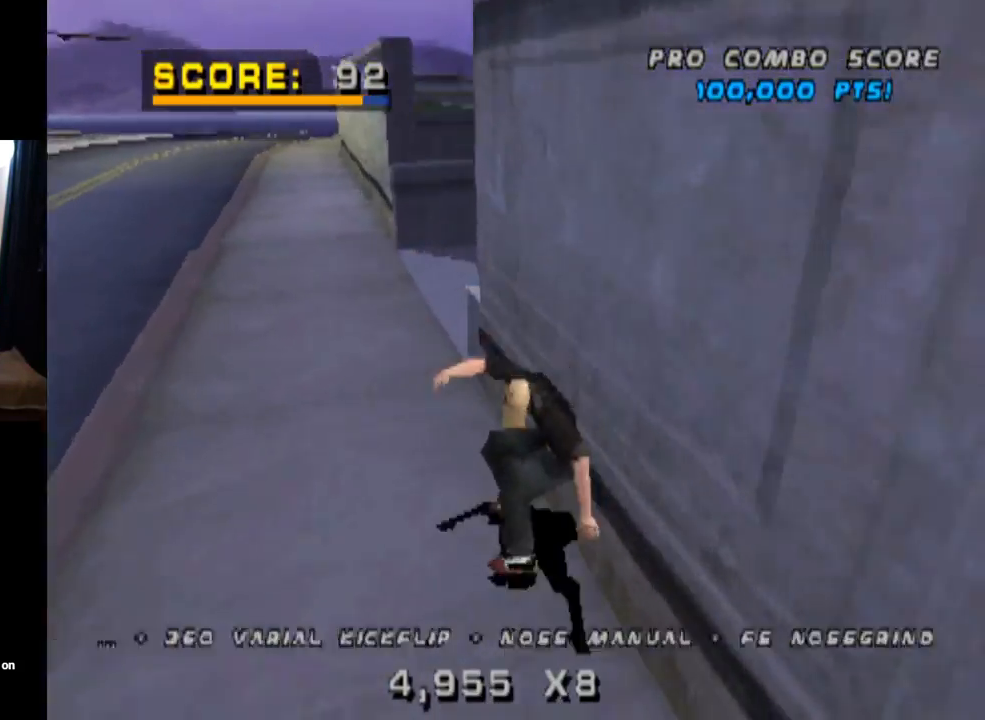
{"buttons": ["CROSS", "DPAD_RIGHT"], "left_stick": "center", "right_stick": "center", "events": [[33, "DPAD_UP", "up"], [50, "DPAD_DOWN", "down"], [150, "DPAD_LEFT", "up"], [200, "DPAD_DOWN", "up"], [200, "DPAD_UP", "down"], [233, "DPAD_UP", "up"], [383, "DPAD_RIGHT", "down"]]}
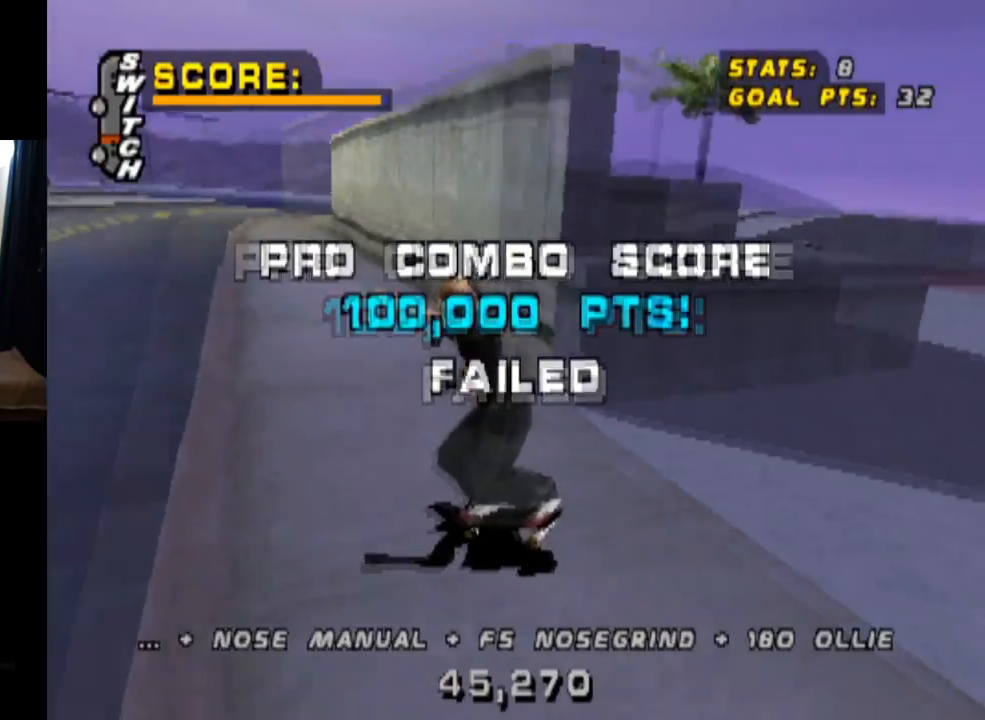
{"buttons": [], "left_stick": "center", "right_stick": "down-left", "events": [[33, "DPAD_RIGHT", "up"], [400, "CROSS", "up"], [467, "right_stick", "down-left"]]}
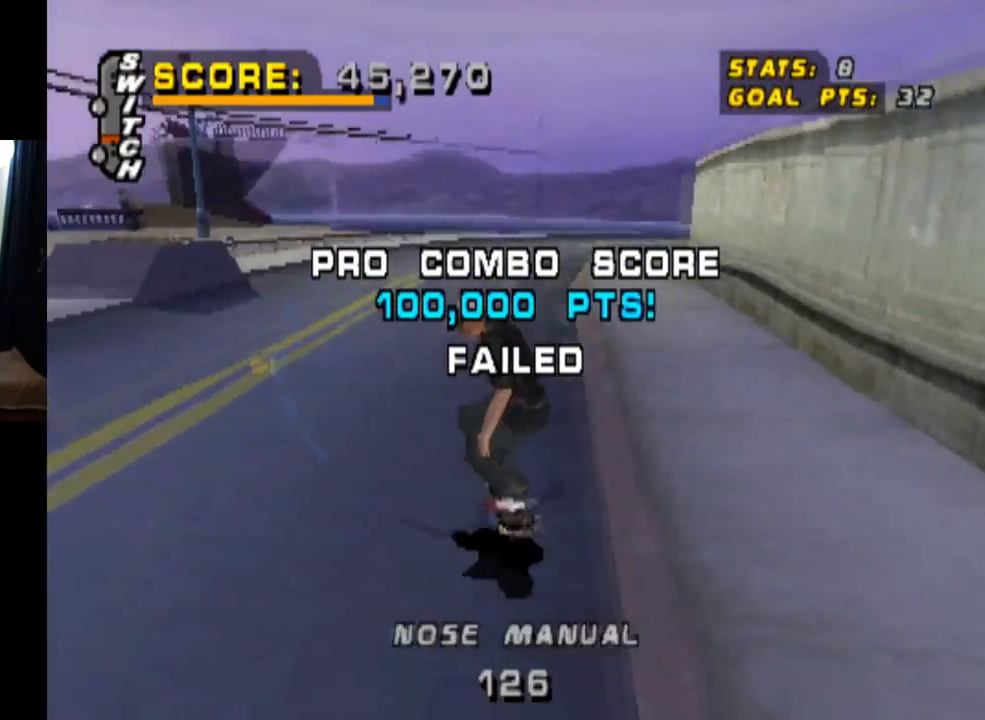
{"buttons": [], "left_stick": "center", "right_stick": "center", "events": [[16, "START", "down"], [200, "START", "up"], [216, "DPAD_DOWN", "down"], [267, "right_stick", "center"], [317, "CROSS", "down"], [333, "DPAD_DOWN", "up"], [400, "CROSS", "up"]]}
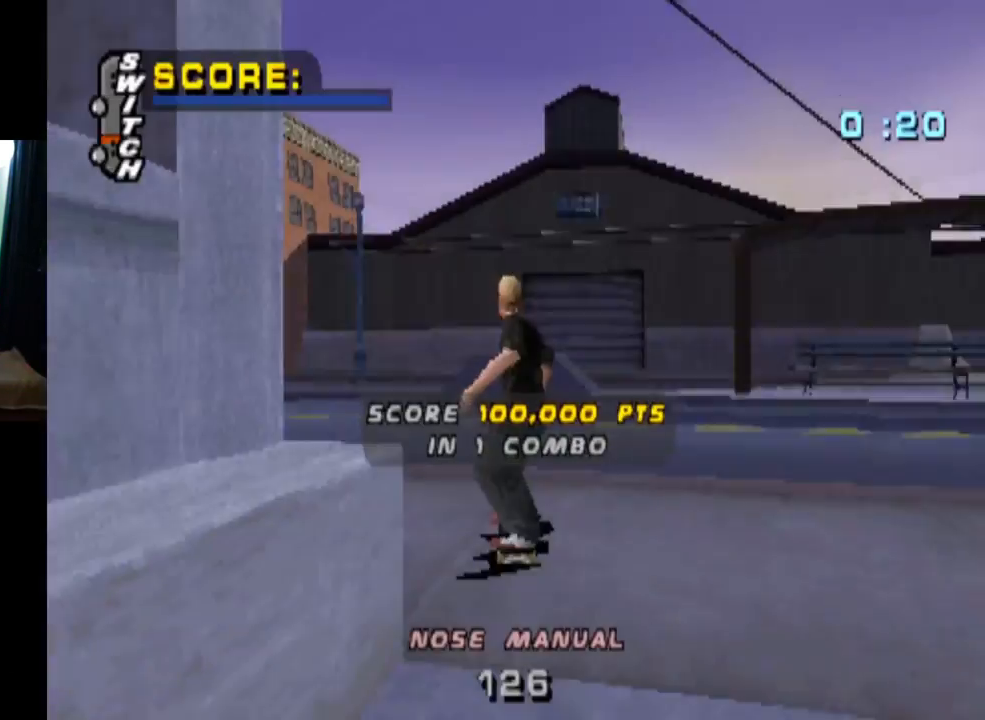
{"buttons": ["CROSS", "DPAD_UP"], "left_stick": "center", "right_stick": "center", "events": [[67, "CROSS", "down"], [434, "DPAD_UP", "down"]]}
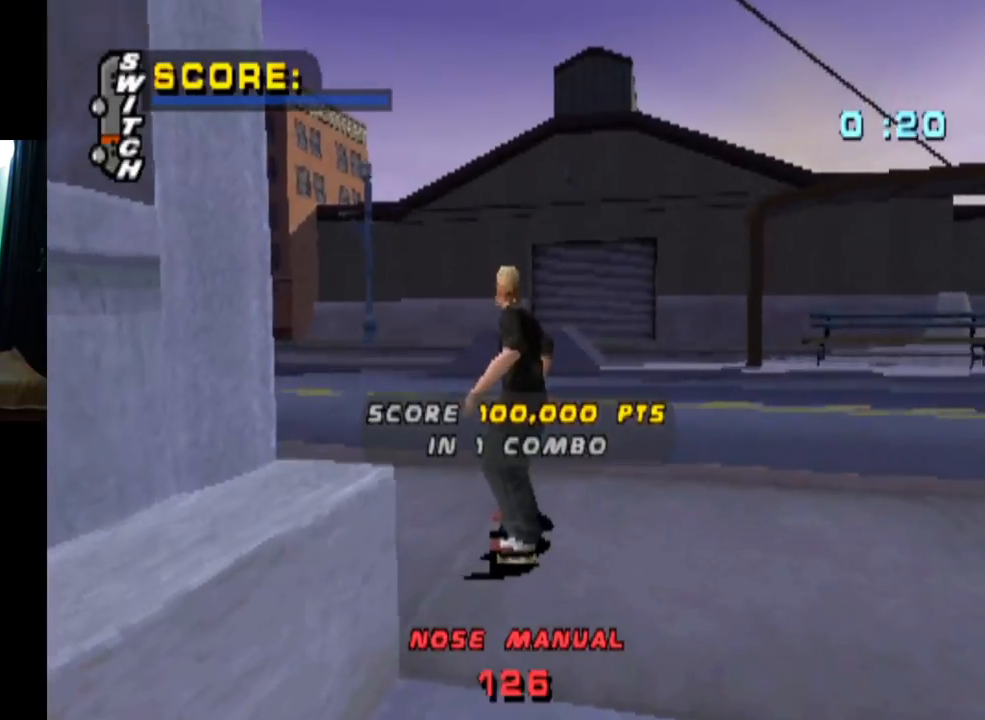
{"buttons": [], "left_stick": "center", "right_stick": "center", "events": [[33, "DPAD_UP", "up"], [166, "CROSS", "up"]]}
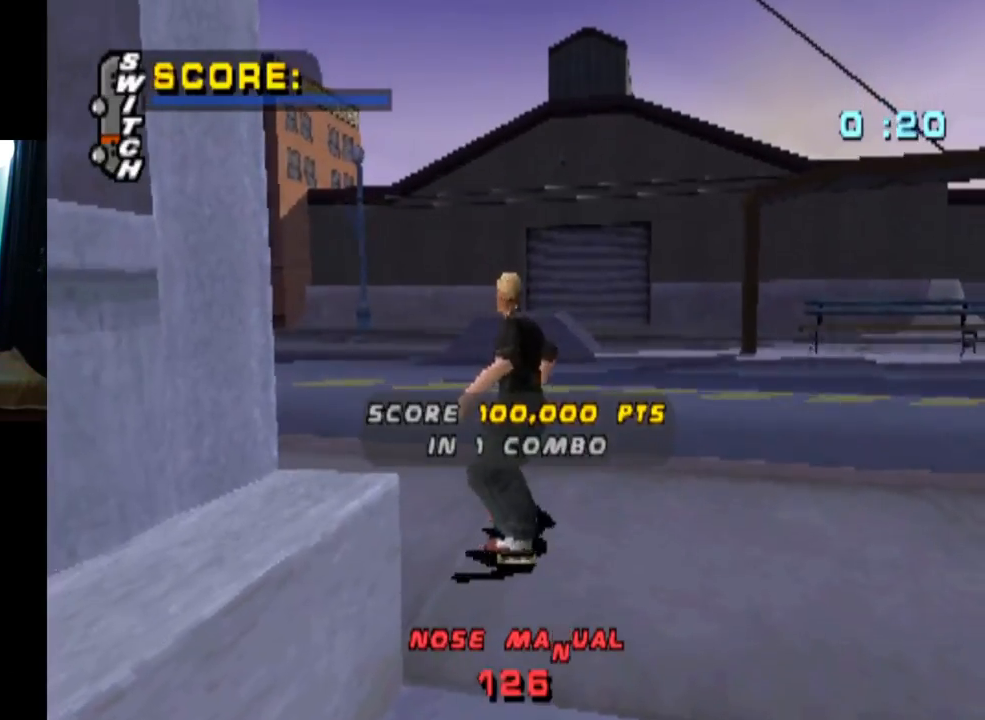
{"buttons": ["CROSS"], "left_stick": "center", "right_stick": "center", "events": [[217, "CROSS", "down"], [384, "CROSS", "up"], [434, "CROSS", "down"]]}
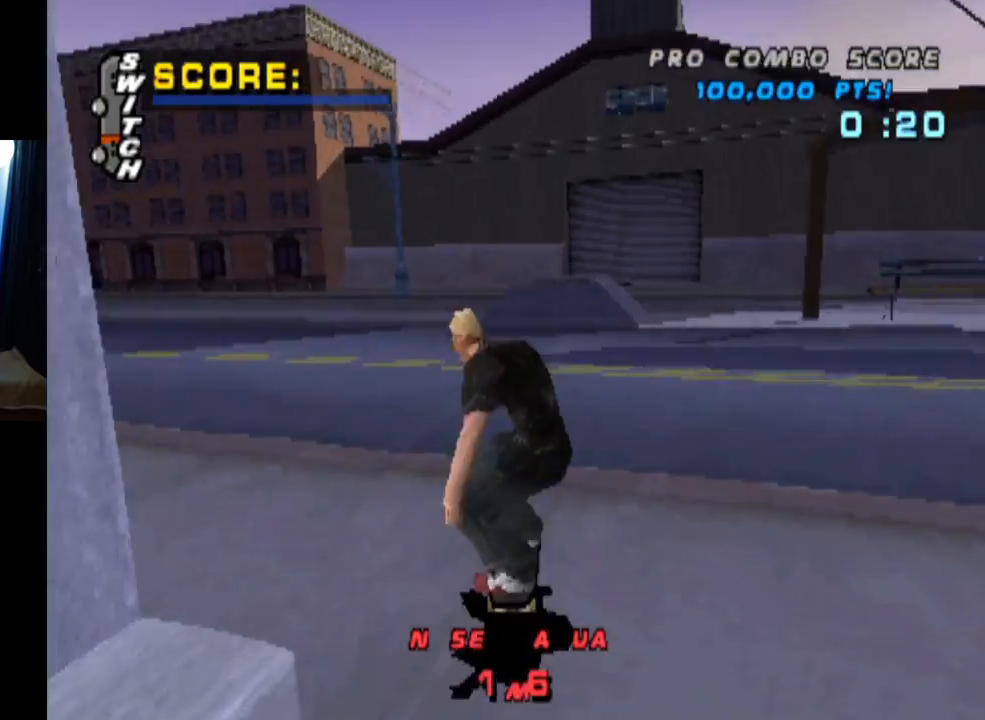
{"buttons": ["CROSS"], "left_stick": "center", "right_stick": "center", "events": [[83, "CROSS", "up"], [150, "CROSS", "down"]]}
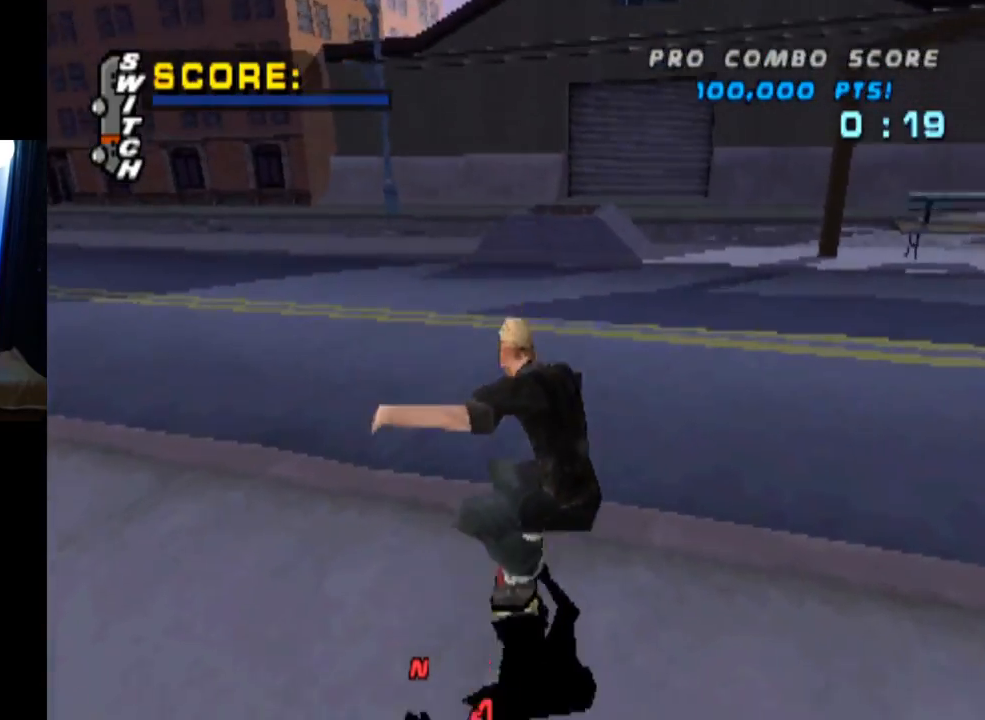
{"buttons": ["CROSS", "DPAD_DOWN", "DPAD_RIGHT"], "left_stick": "center", "right_stick": "center", "events": [[100, "DPAD_RIGHT", "down"], [267, "DPAD_DOWN", "down"]]}